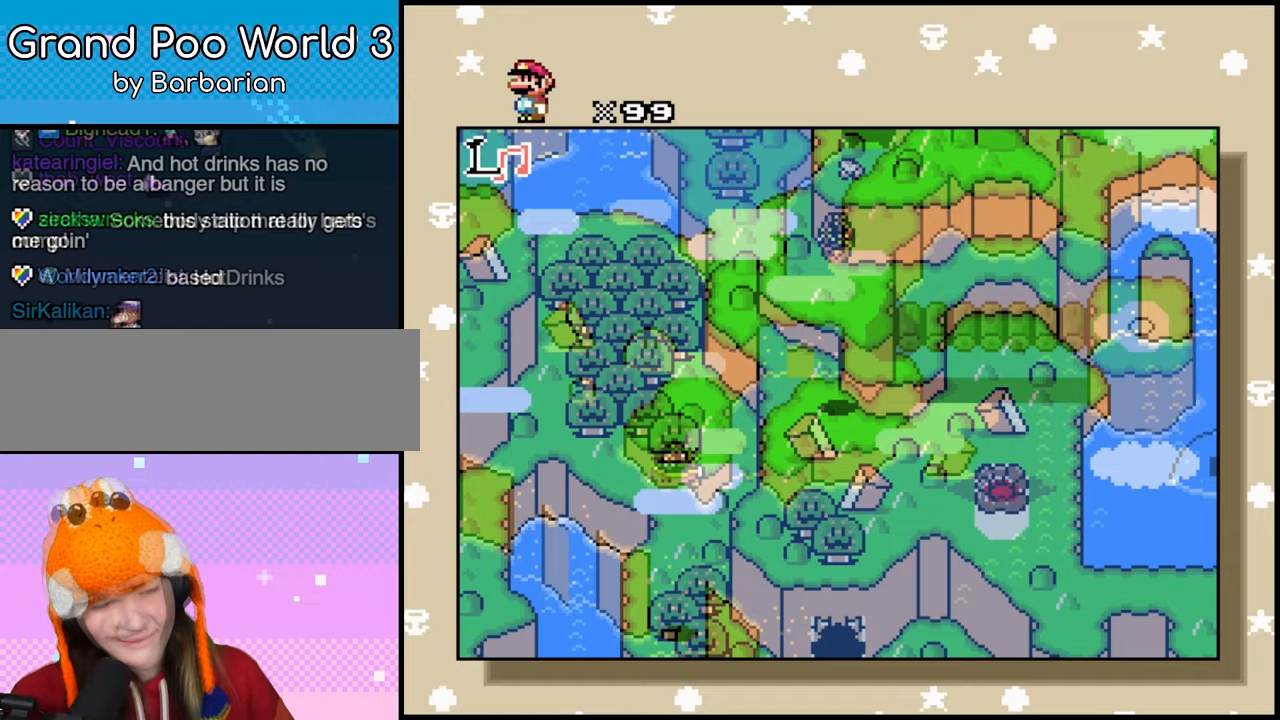
Gameplay with a controller (Nintendo layout); each line is a JSON object with the inputs held at the frame after it. "events" lists button and stick changes between this image and that frame as [ms after this image, input, new state], when the widget could be followed in between. Not read: A B L3 R1 R3.
{"buttons": ["DPAD_DOWN"], "events": []}
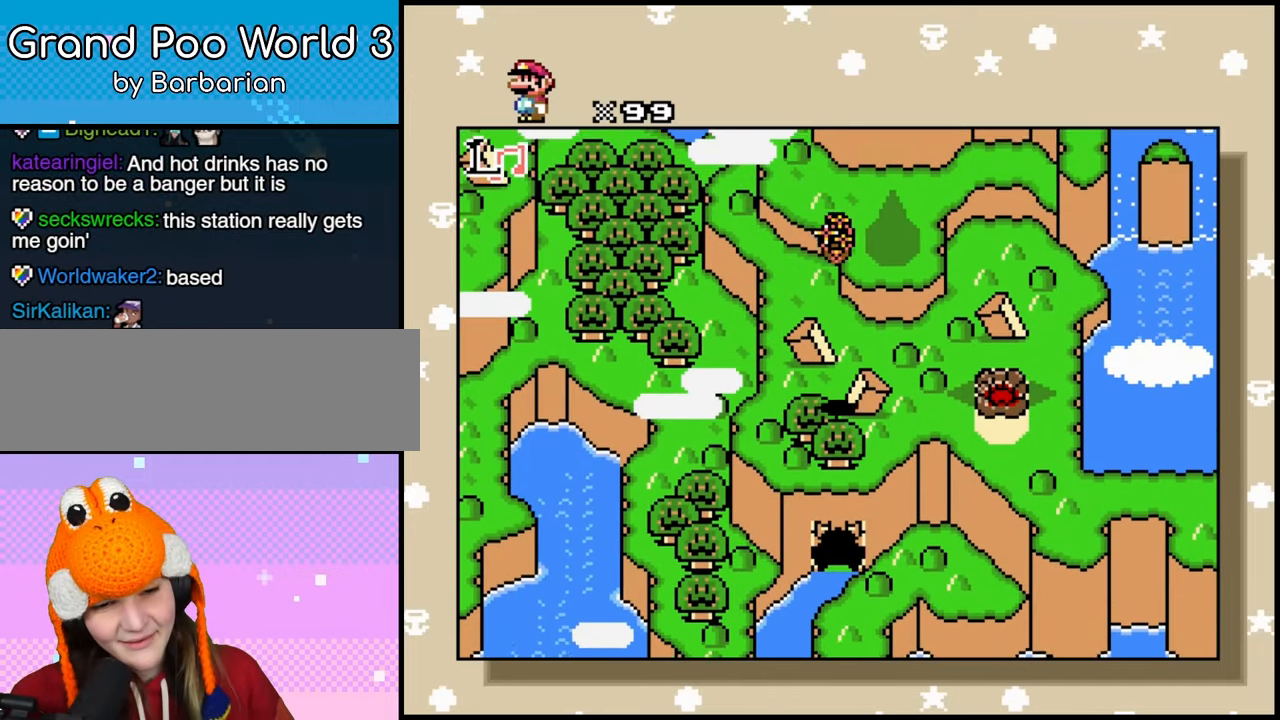
{"buttons": ["DPAD_DOWN"]}
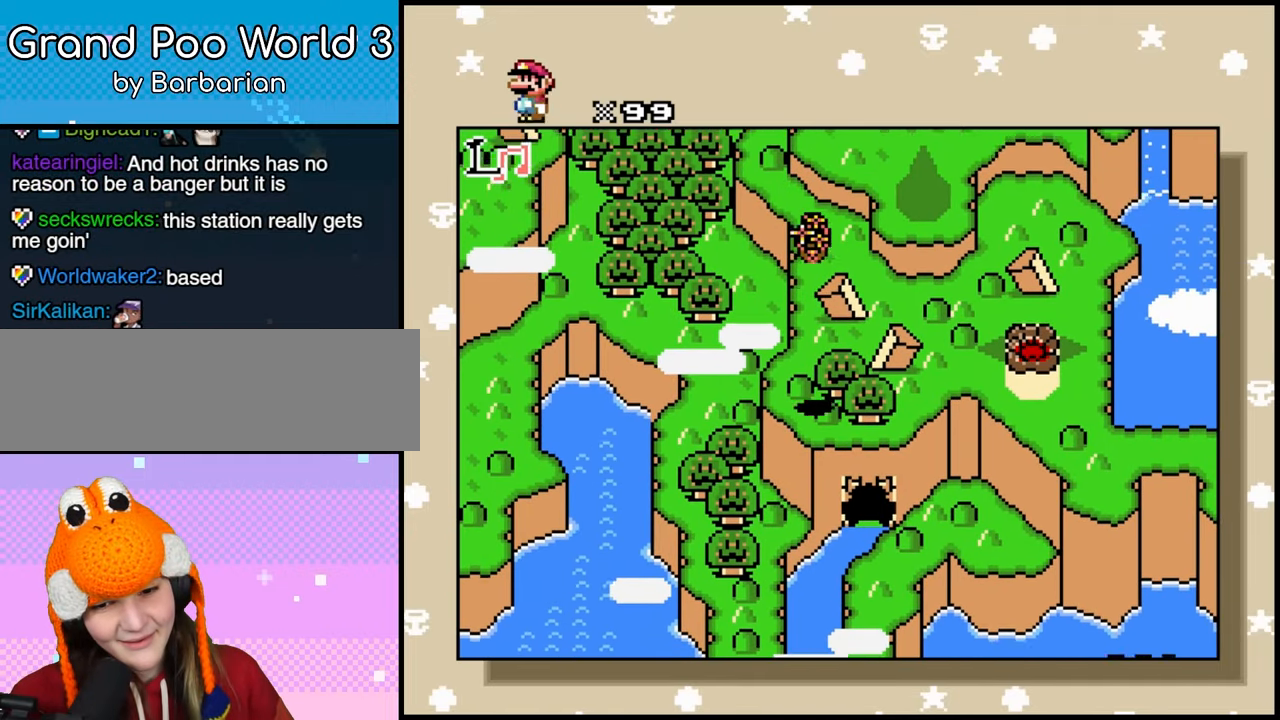
{"buttons": ["DPAD_DOWN"], "events": [[183, "DPAD_DOWN", "up"], [217, "DPAD_RIGHT", "down"], [383, "DPAD_RIGHT", "up"], [417, "DPAD_DOWN", "down"]]}
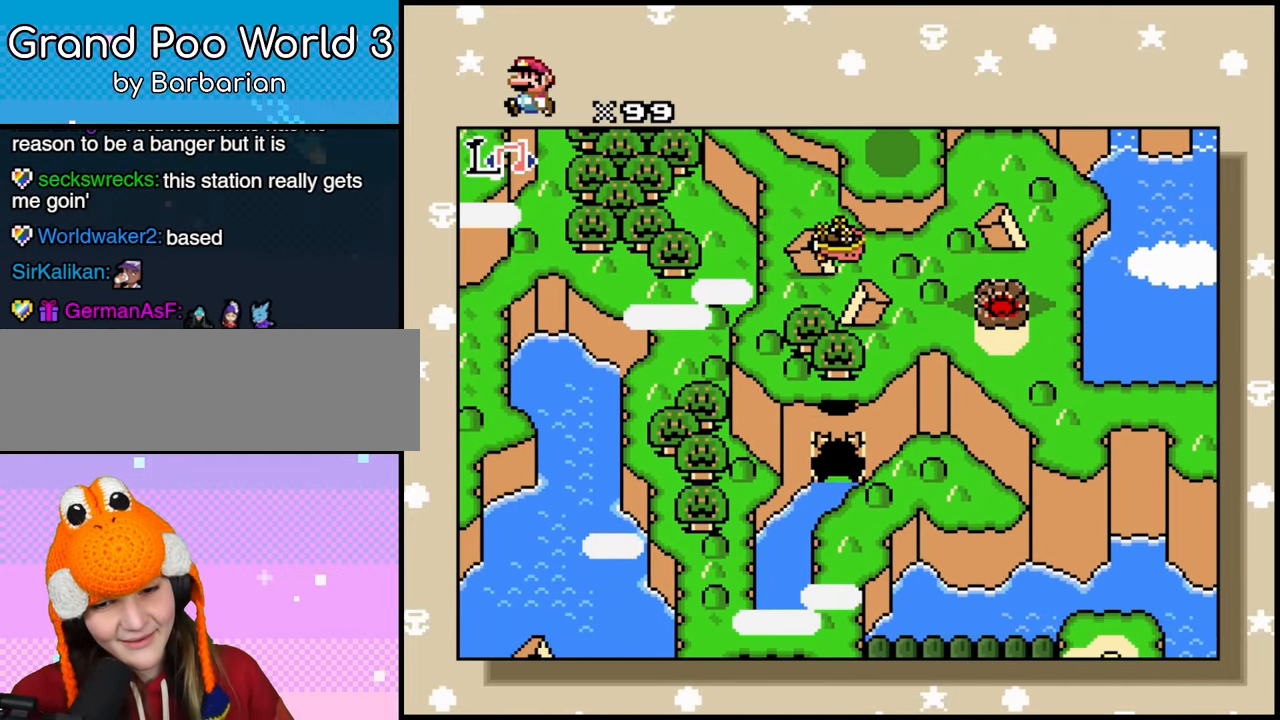
{"buttons": [], "events": [[133, "DPAD_DOWN", "up"]]}
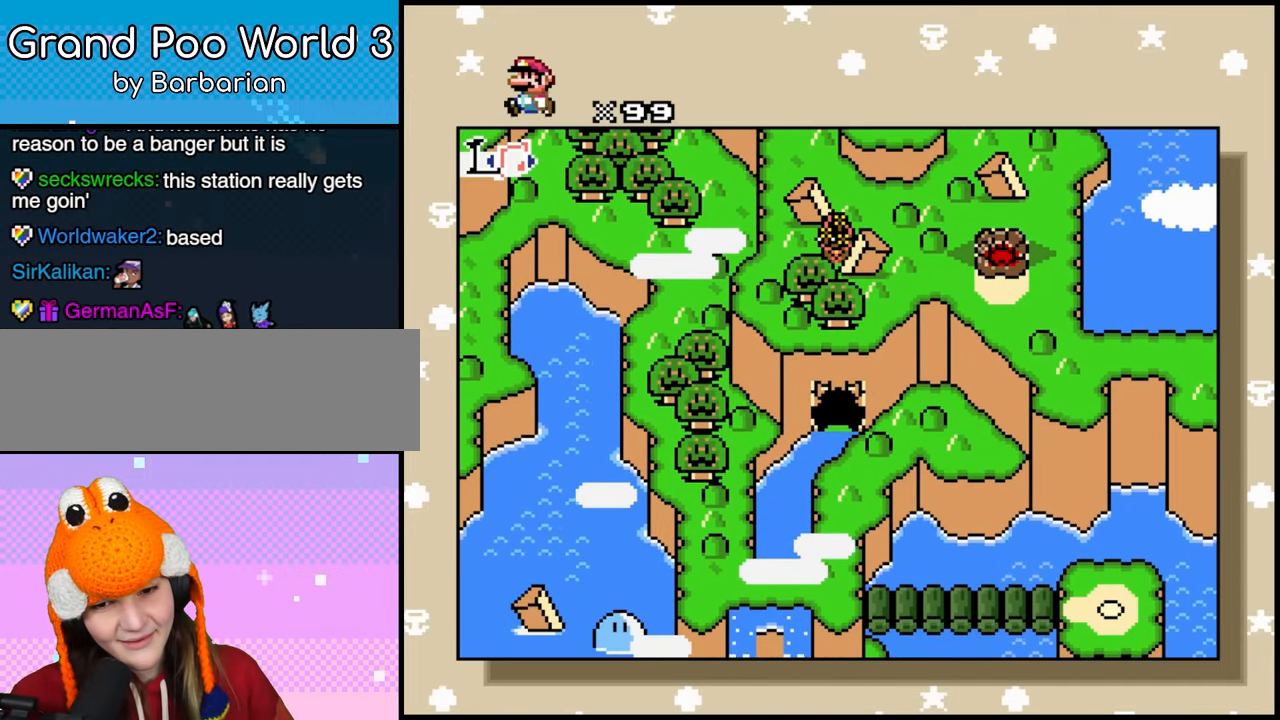
{"buttons": [], "events": [[83, "DPAD_DOWN", "down"], [167, "DPAD_DOWN", "up"]]}
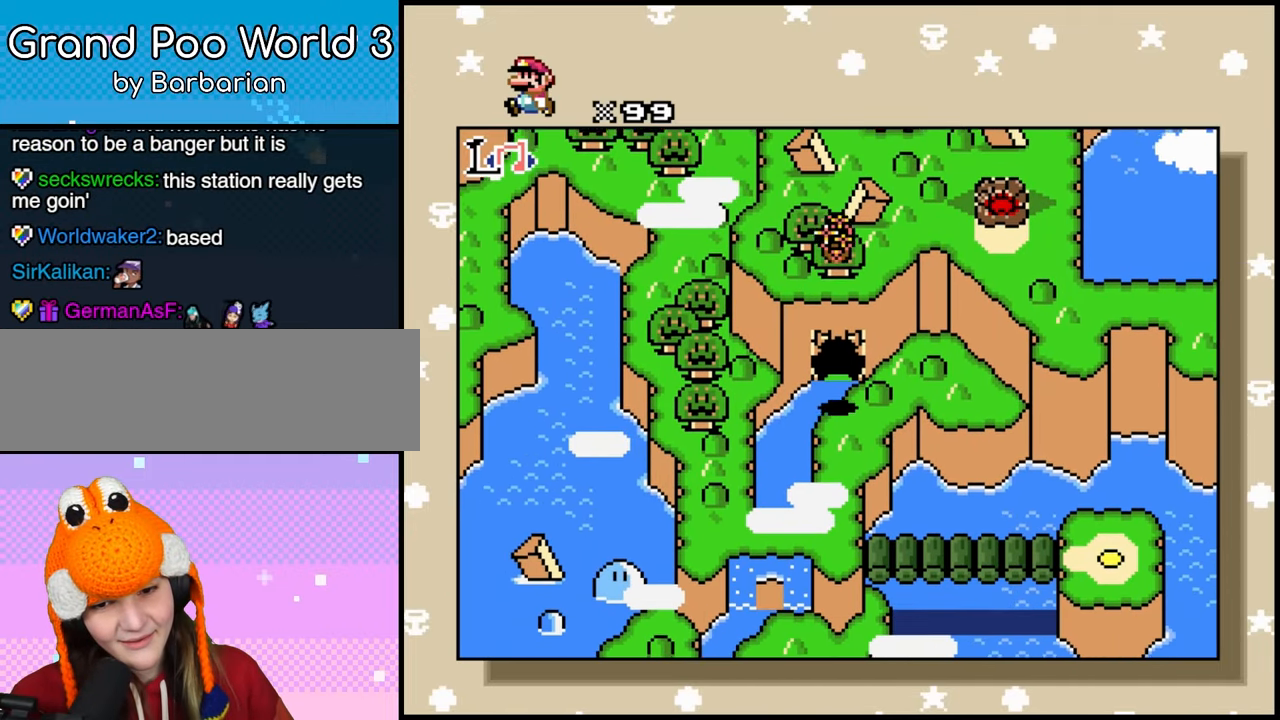
{"buttons": ["DPAD_DOWN"], "events": [[33, "DPAD_DOWN", "down"]]}
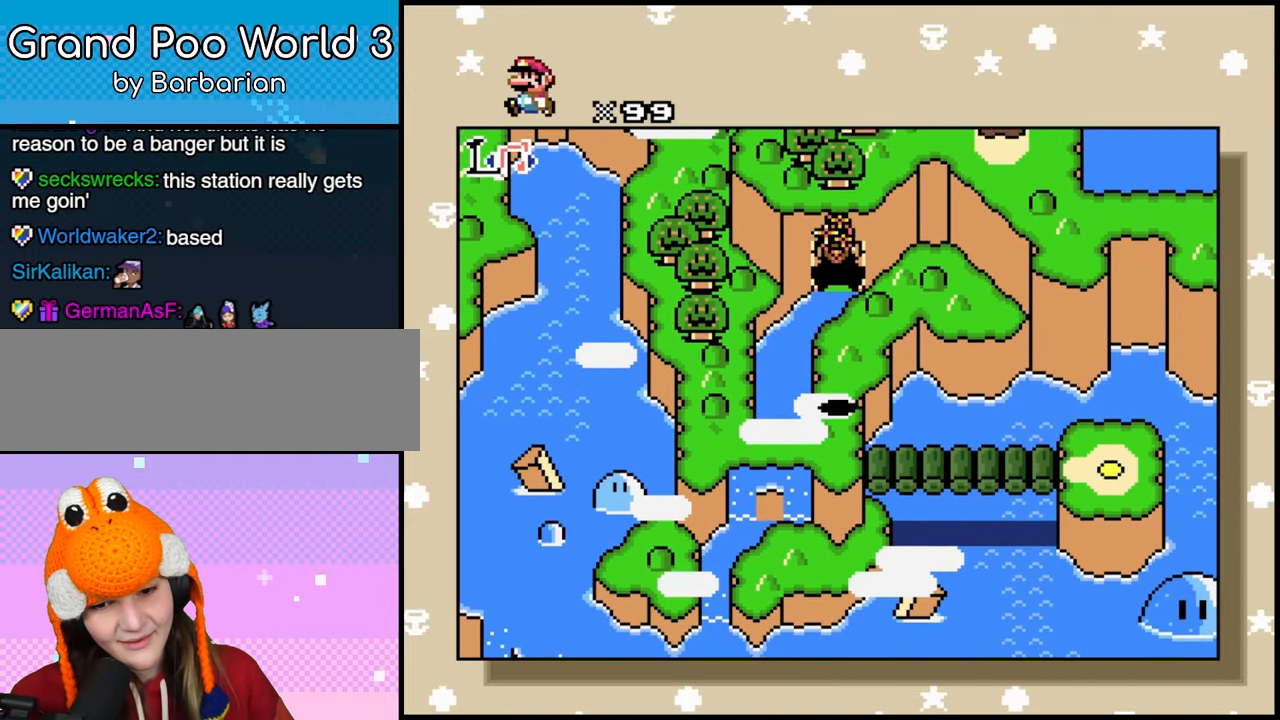
{"buttons": ["DPAD_RIGHT"], "events": [[350, "DPAD_DOWN", "up"], [417, "DPAD_RIGHT", "down"]]}
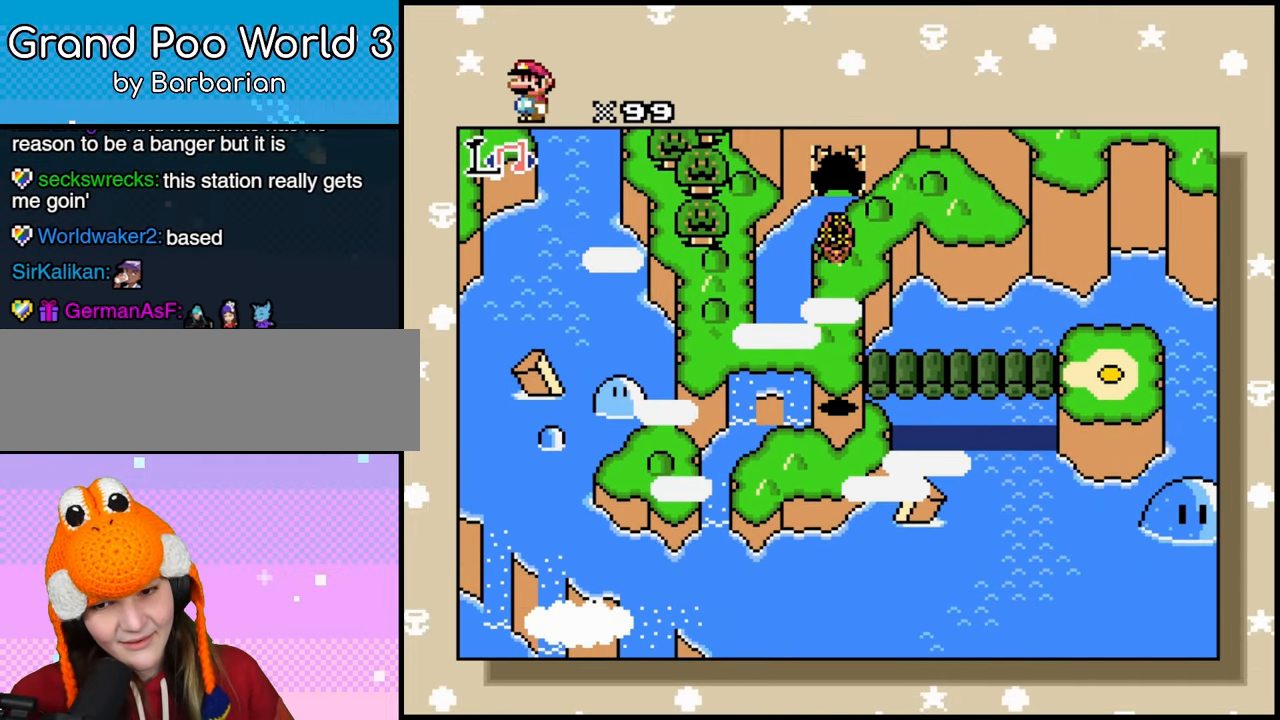
{"buttons": ["DPAD_RIGHT"], "events": []}
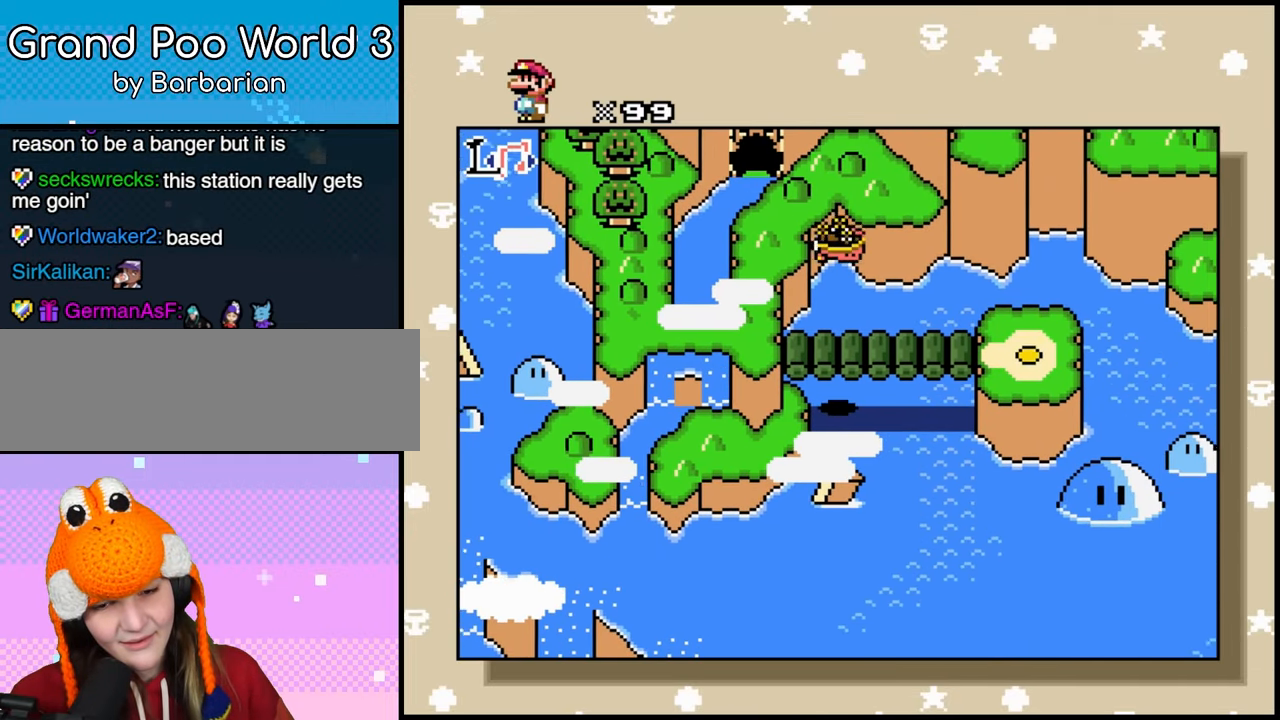
{"buttons": ["DPAD_RIGHT"], "events": []}
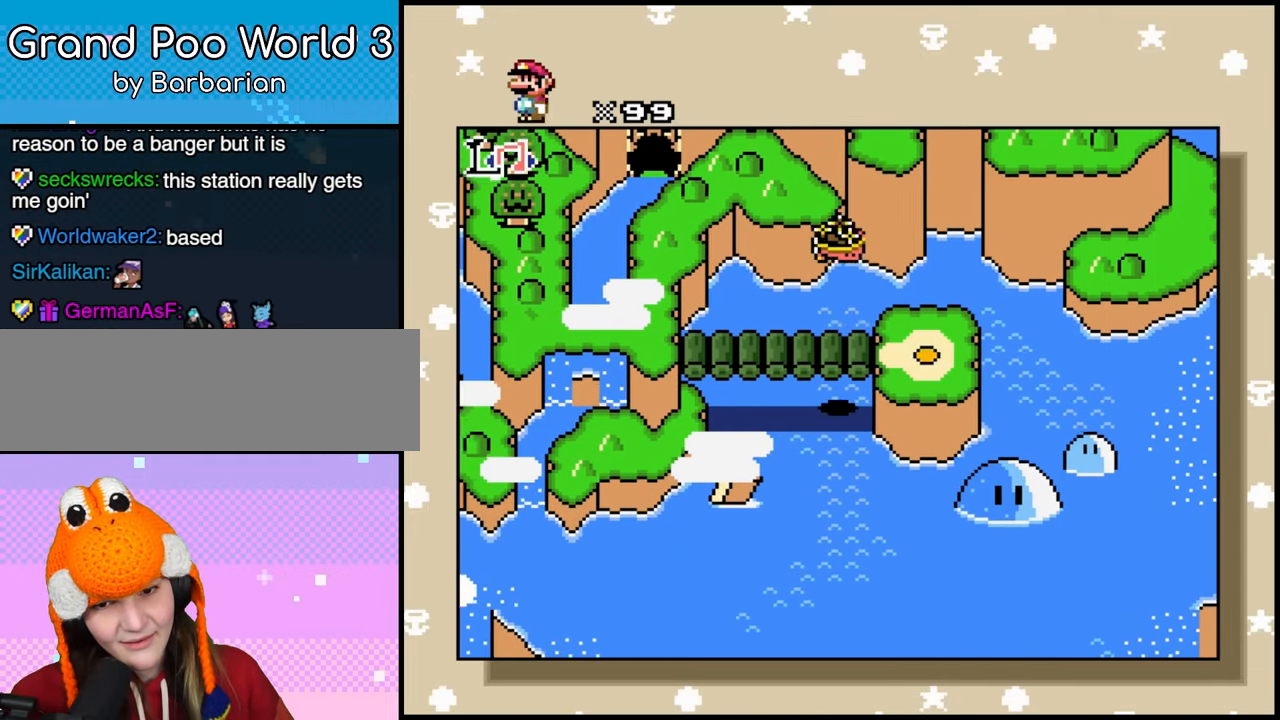
{"buttons": [], "events": [[233, "DPAD_UP", "down"], [250, "DPAD_RIGHT", "up"], [417, "DPAD_UP", "up"]]}